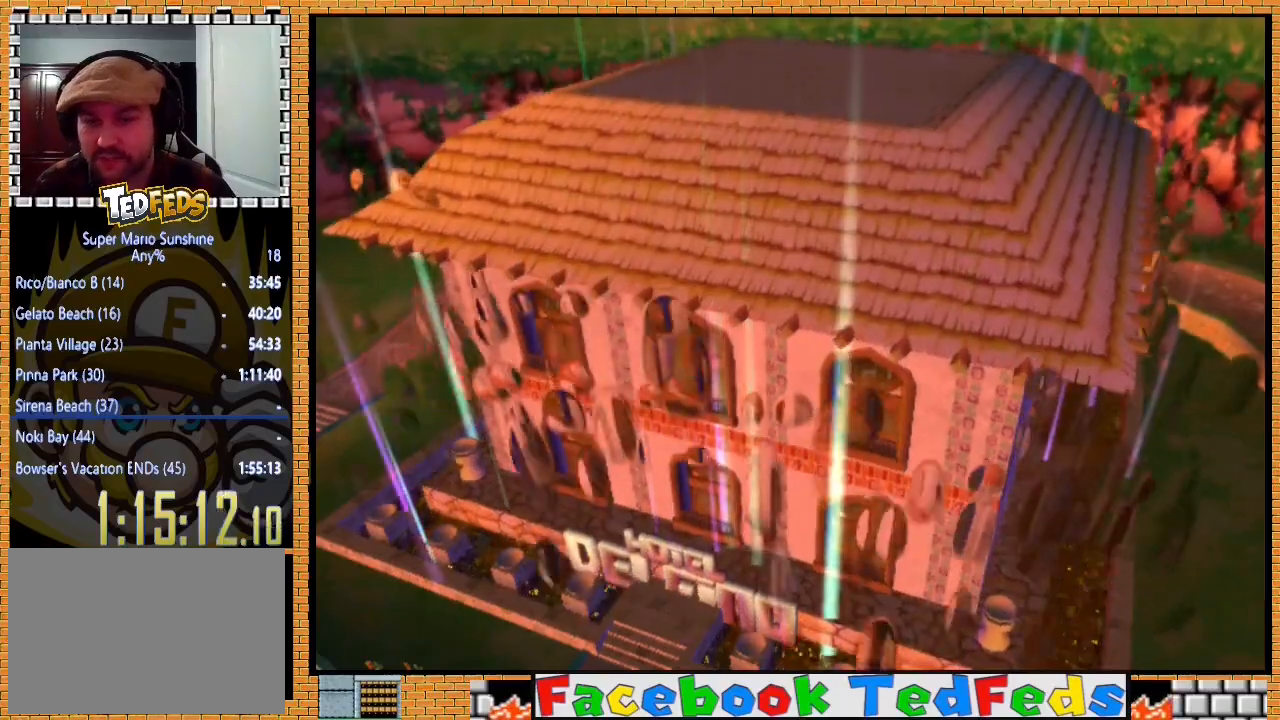
Gameplay with a controller (Xbox layout); each line is a JSON object with the inputs held at the frame after it. "events" lists button and stick changes between this image and that frame as [ms after this image, input, new state], when the widget could be followed in between.
{"buttons": [], "left_stick": "center", "right_stick": "center", "events": []}
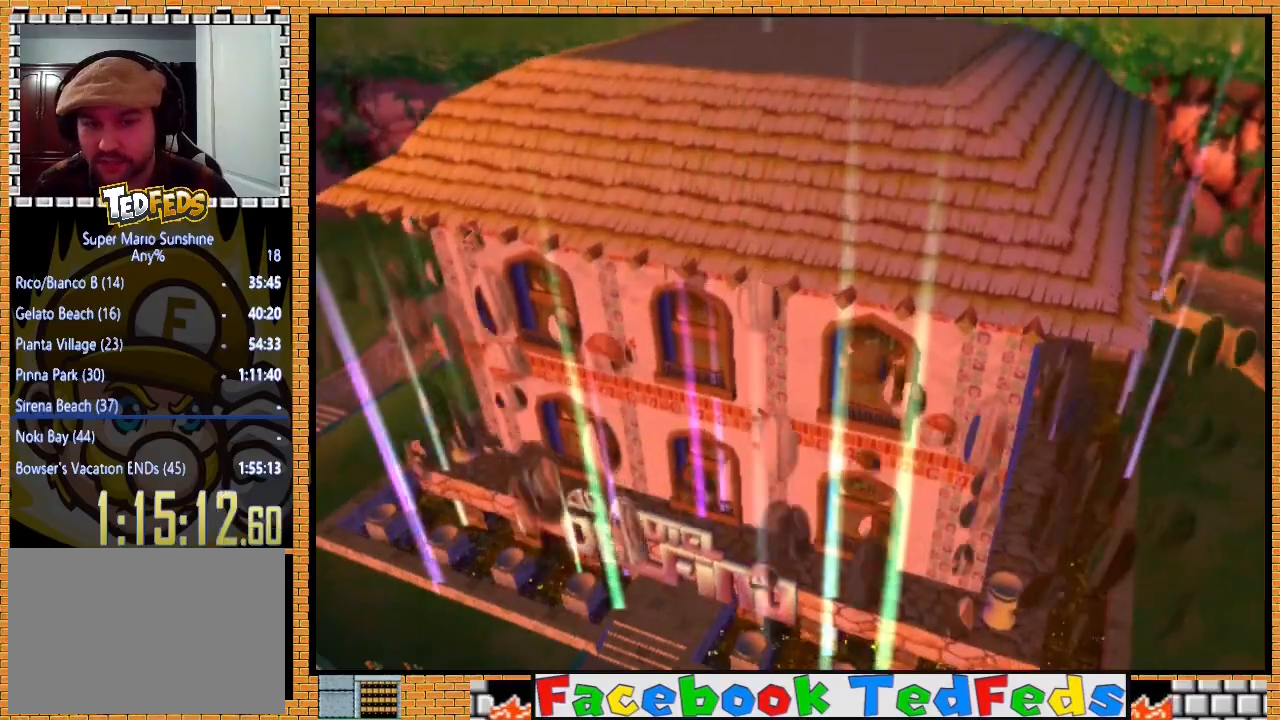
{"buttons": [], "left_stick": "center", "right_stick": "center", "events": []}
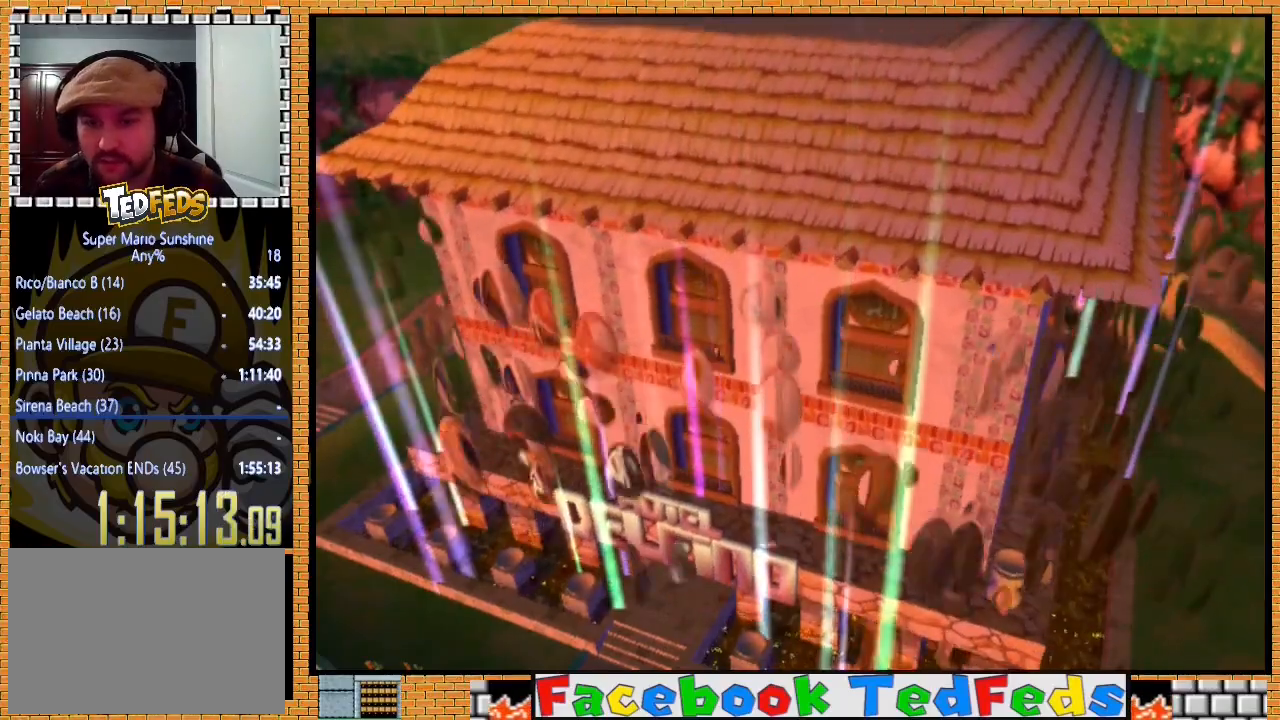
{"buttons": [], "left_stick": "center", "right_stick": "center", "events": []}
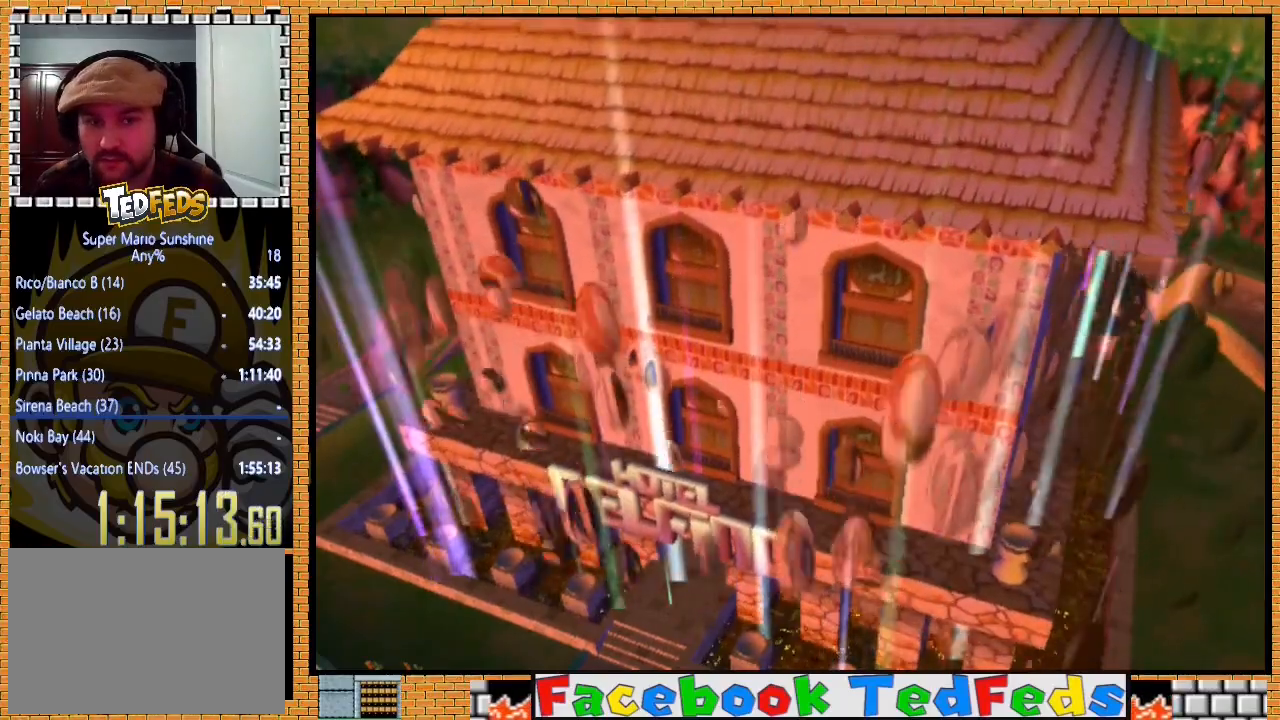
{"buttons": [], "left_stick": "center", "right_stick": "center", "events": []}
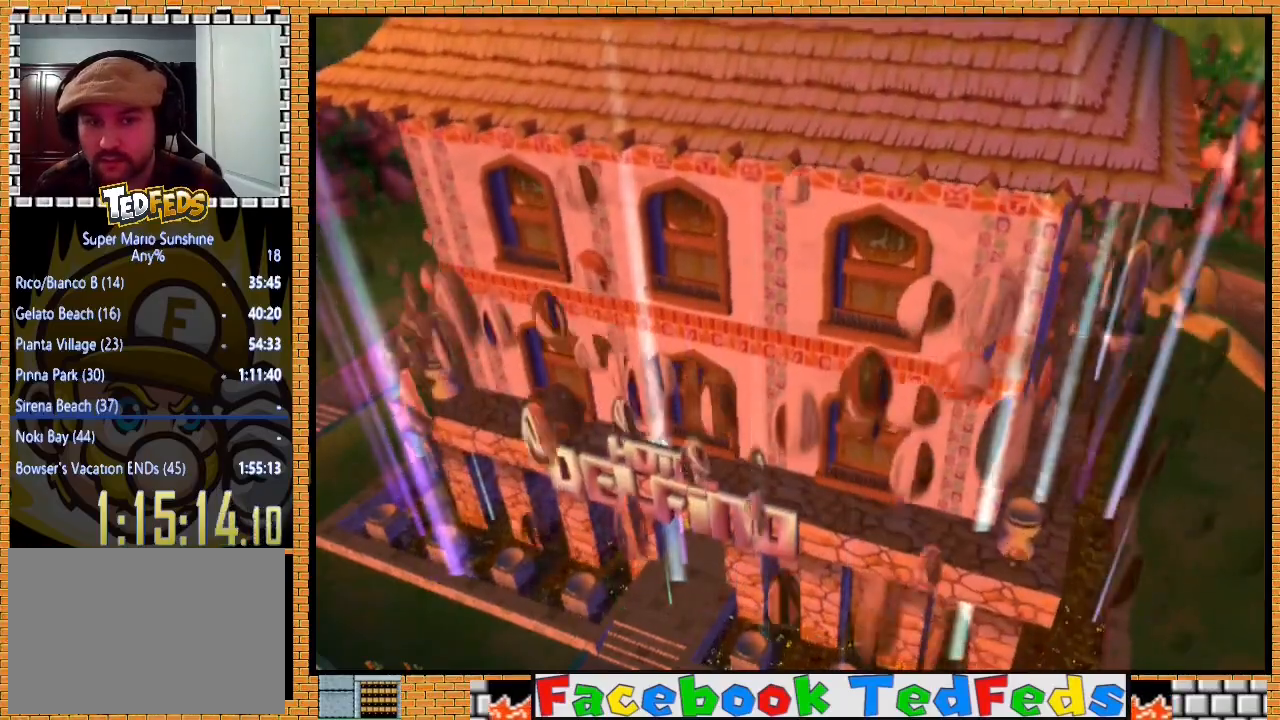
{"buttons": ["R2"], "left_stick": "center", "right_stick": "center", "events": [[167, "R2", "down"]]}
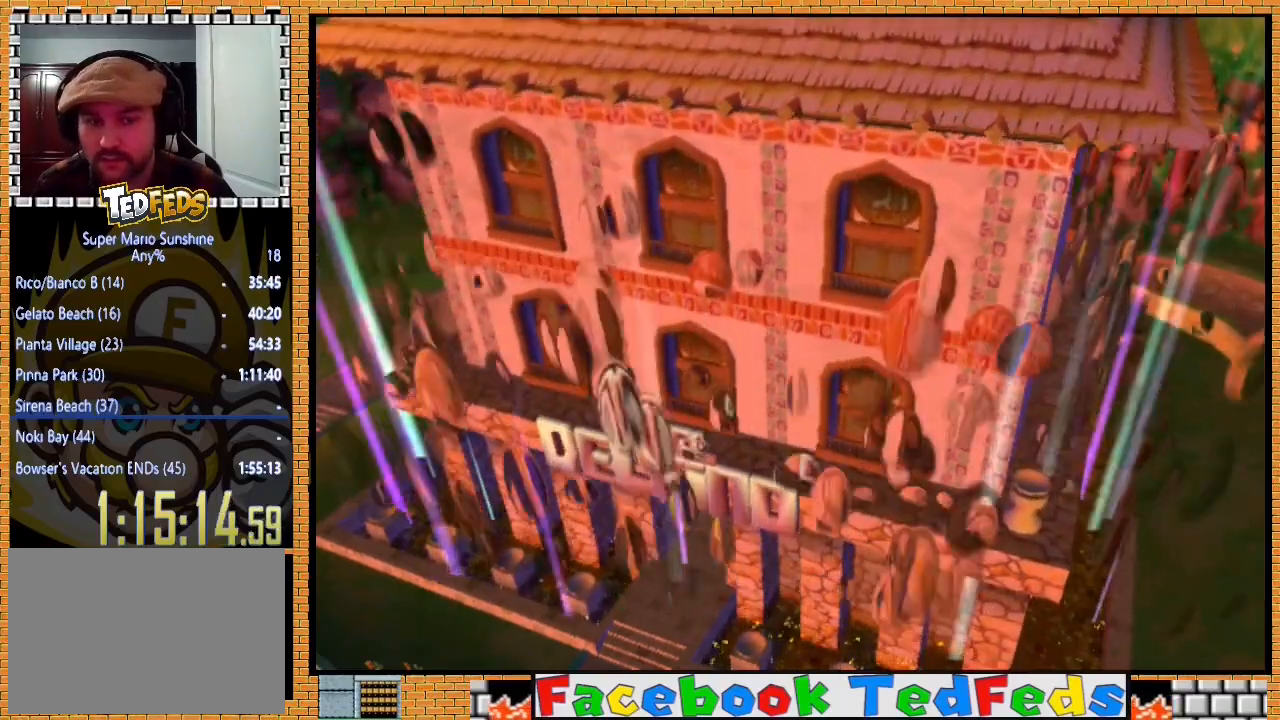
{"buttons": ["R2"], "left_stick": "center", "right_stick": "center", "events": []}
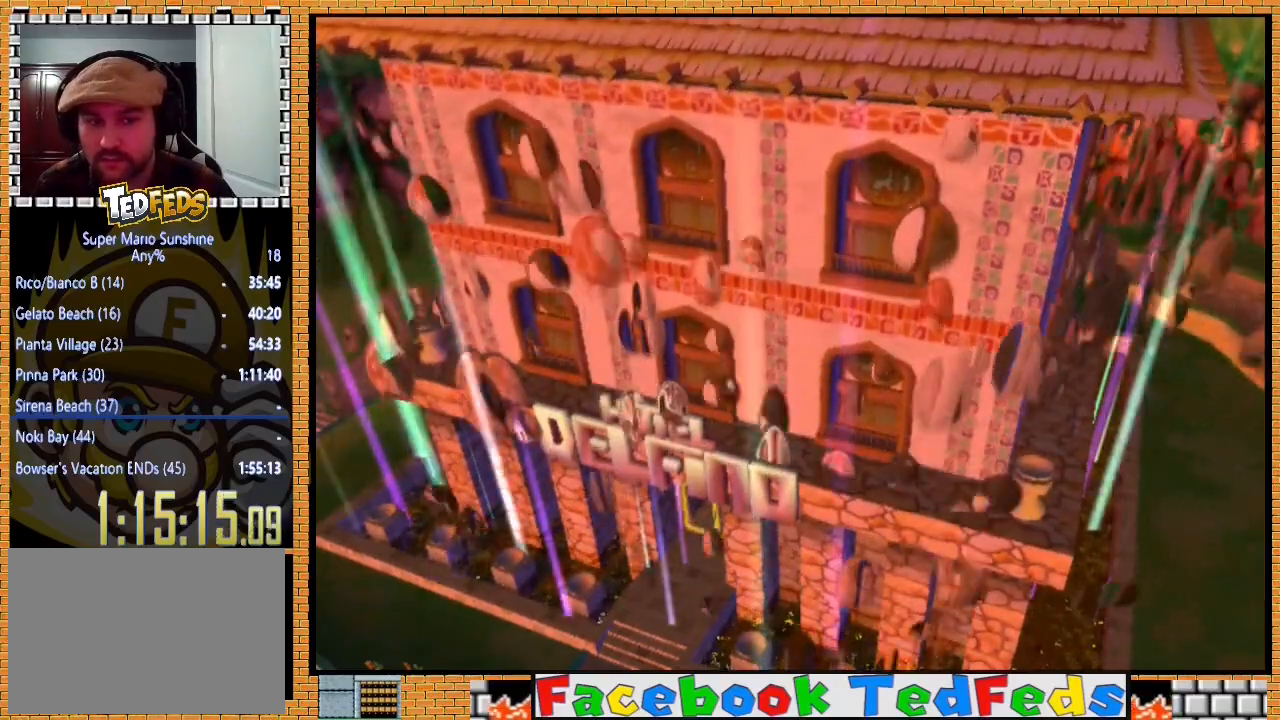
{"buttons": ["R2"], "left_stick": "center", "right_stick": "center", "events": []}
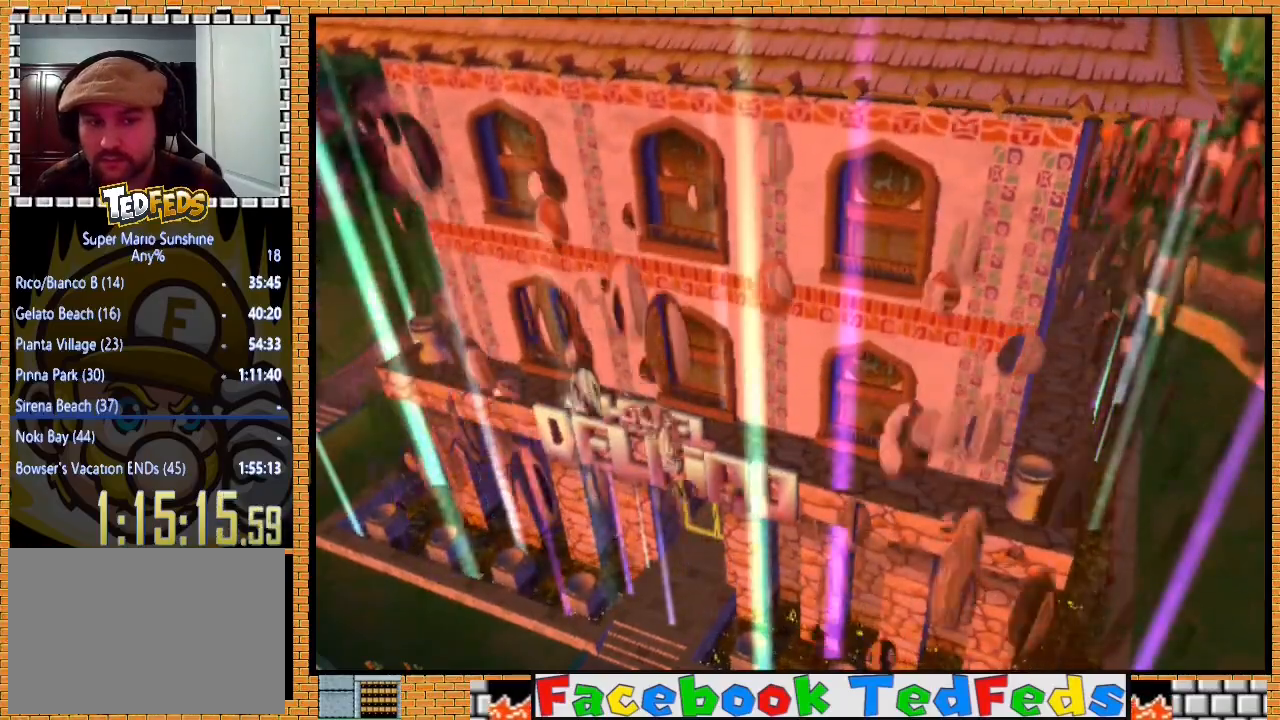
{"buttons": ["R2"], "left_stick": "center", "right_stick": "center", "events": []}
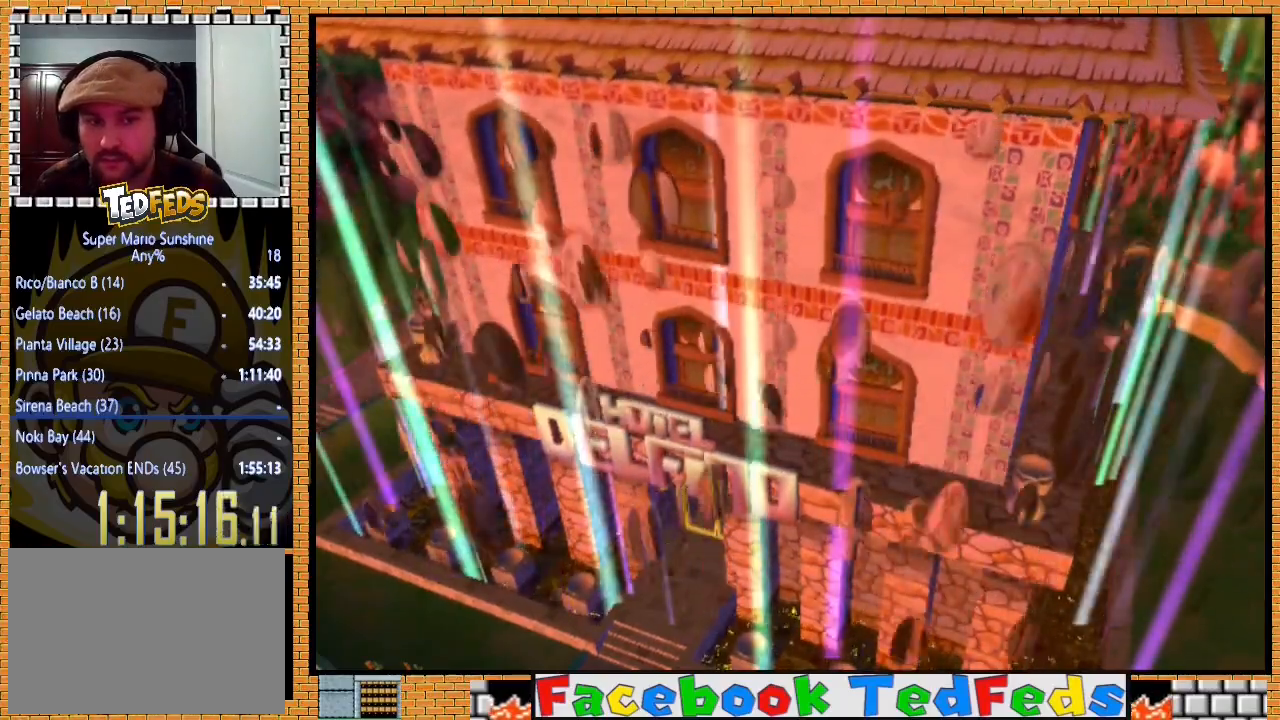
{"buttons": ["R2"], "left_stick": "center", "right_stick": "center", "events": []}
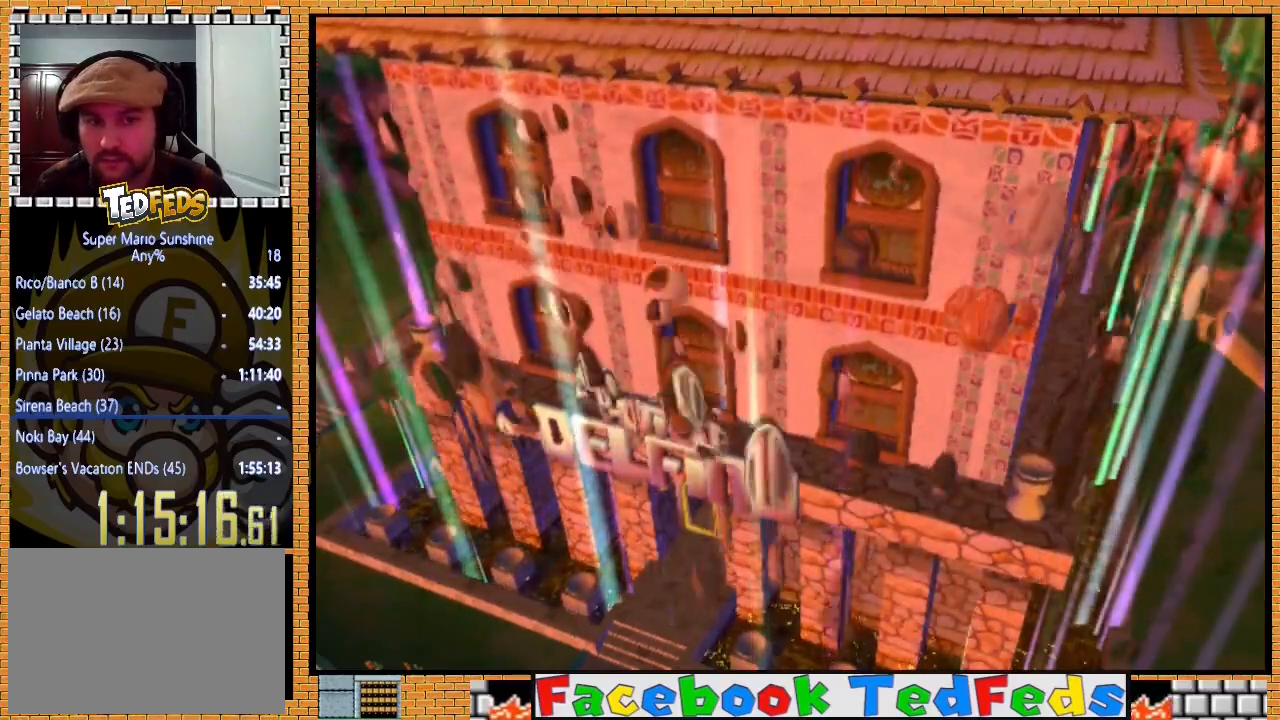
{"buttons": ["R2"], "left_stick": "center", "right_stick": "center", "events": []}
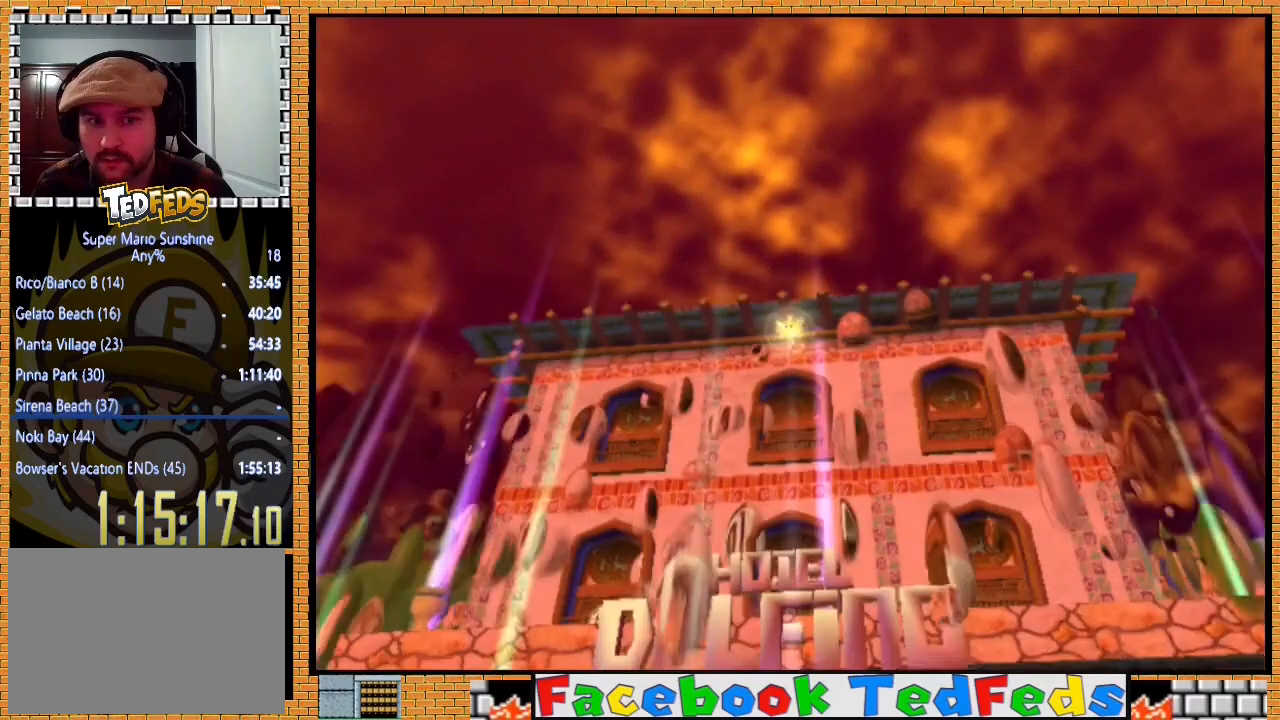
{"buttons": ["A", "X", "R2"], "left_stick": "center", "right_stick": "center", "events": [[367, "A", "down"], [400, "X", "down"]]}
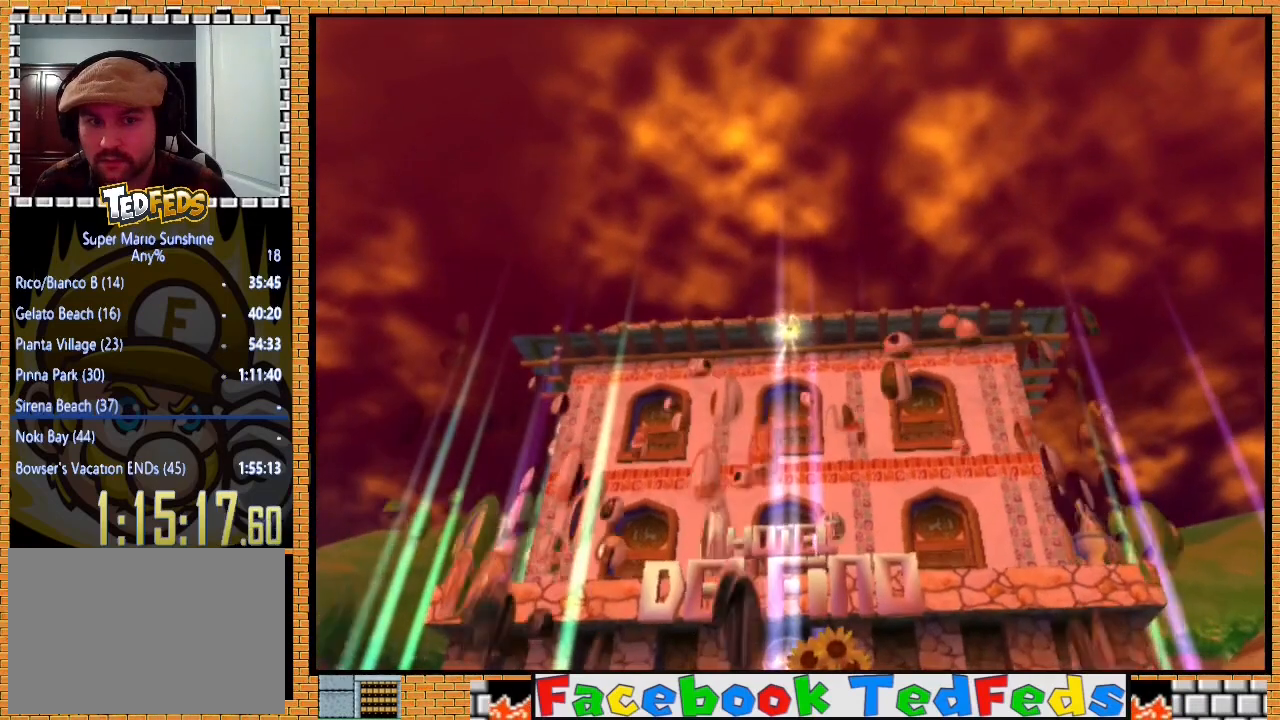
{"buttons": ["A", "X", "R2"], "left_stick": "center", "right_stick": "center", "events": [[100, "A", "up"], [100, "X", "up"], [167, "A", "down"], [200, "X", "down"], [367, "X", "up"], [400, "A", "up"], [467, "A", "down"], [500, "X", "down"]]}
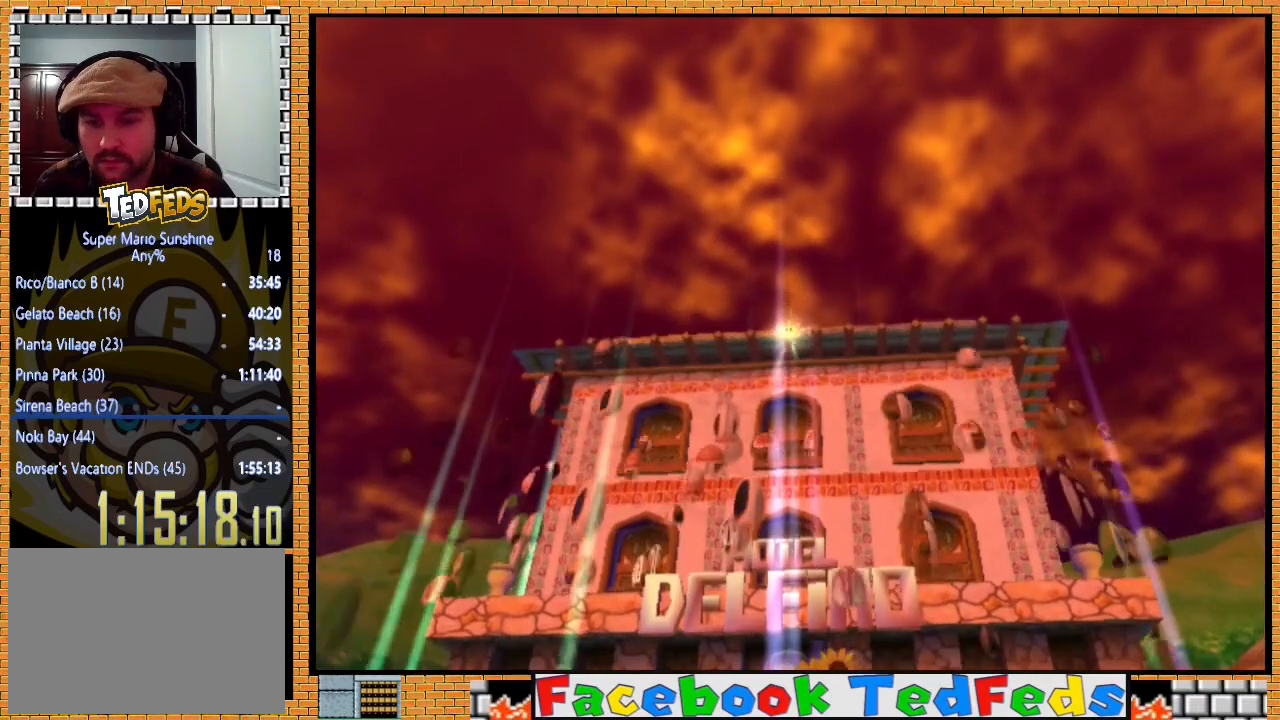
{"buttons": ["A", "X", "R2"], "left_stick": "center", "right_stick": "center", "events": [[133, "X", "up"], [167, "A", "up"], [233, "A", "down"], [300, "X", "down"], [400, "A", "up"], [400, "X", "up"], [500, "A", "down"], [500, "X", "down"]]}
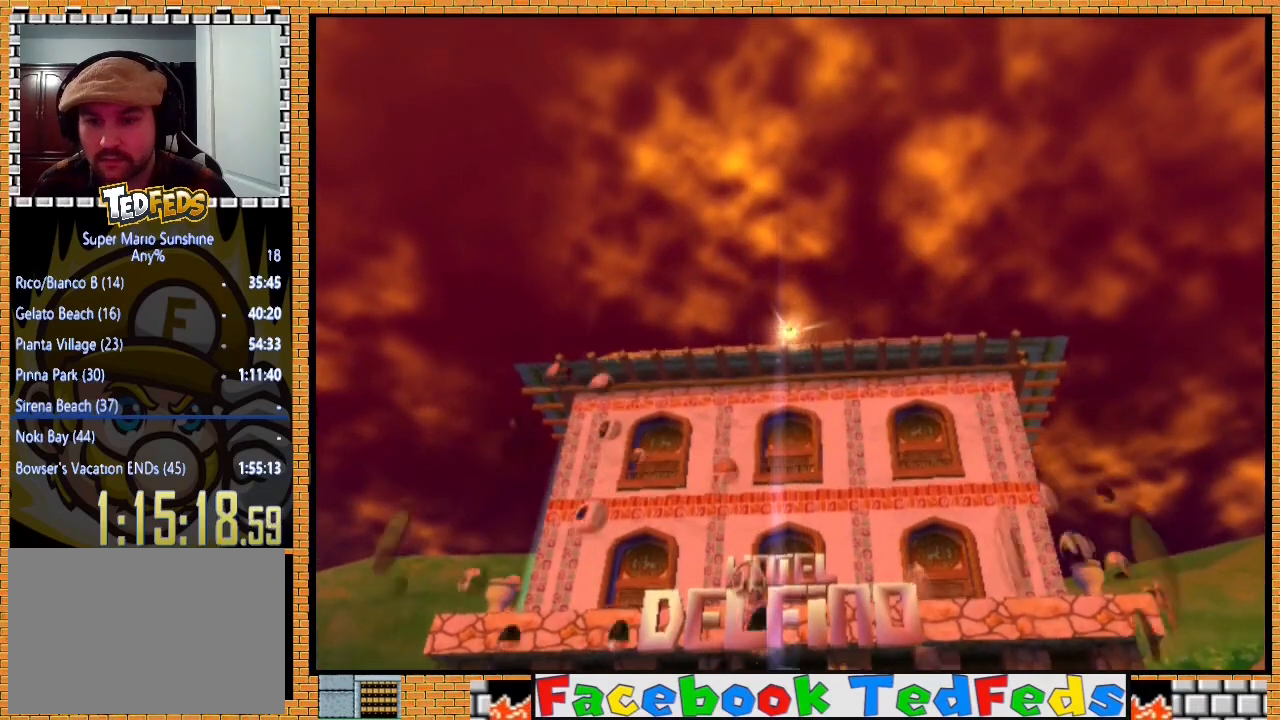
{"buttons": ["A", "X", "R2"], "left_stick": "center", "right_stick": "center", "events": [[133, "A", "up"], [133, "X", "up"], [200, "A", "down"], [233, "X", "down"], [333, "X", "up"], [367, "A", "up"], [400, "A", "down"], [433, "X", "down"]]}
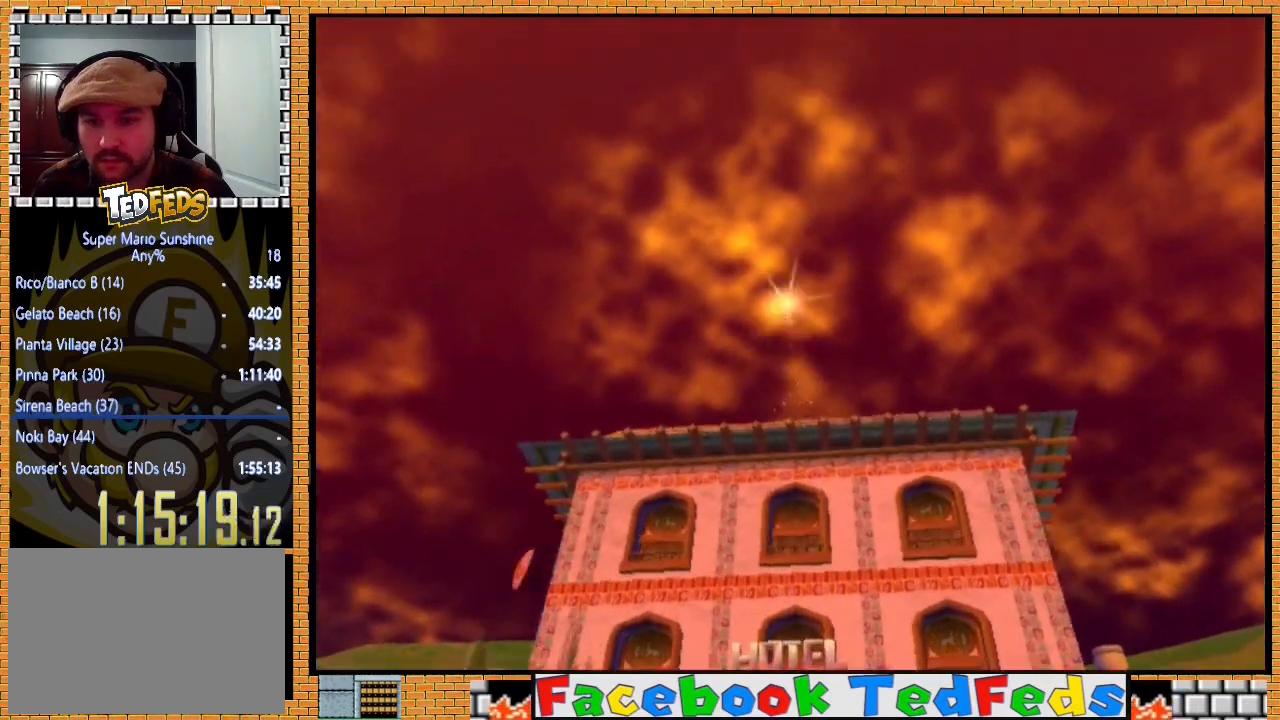
{"buttons": ["A", "R2"], "left_stick": "center", "right_stick": "center", "events": [[33, "A", "up"], [33, "X", "up"], [100, "A", "down"], [167, "X", "down"], [233, "A", "up"], [233, "X", "up"], [300, "A", "down"], [333, "X", "down"], [433, "X", "up"], [467, "A", "up"], [500, "A", "down"]]}
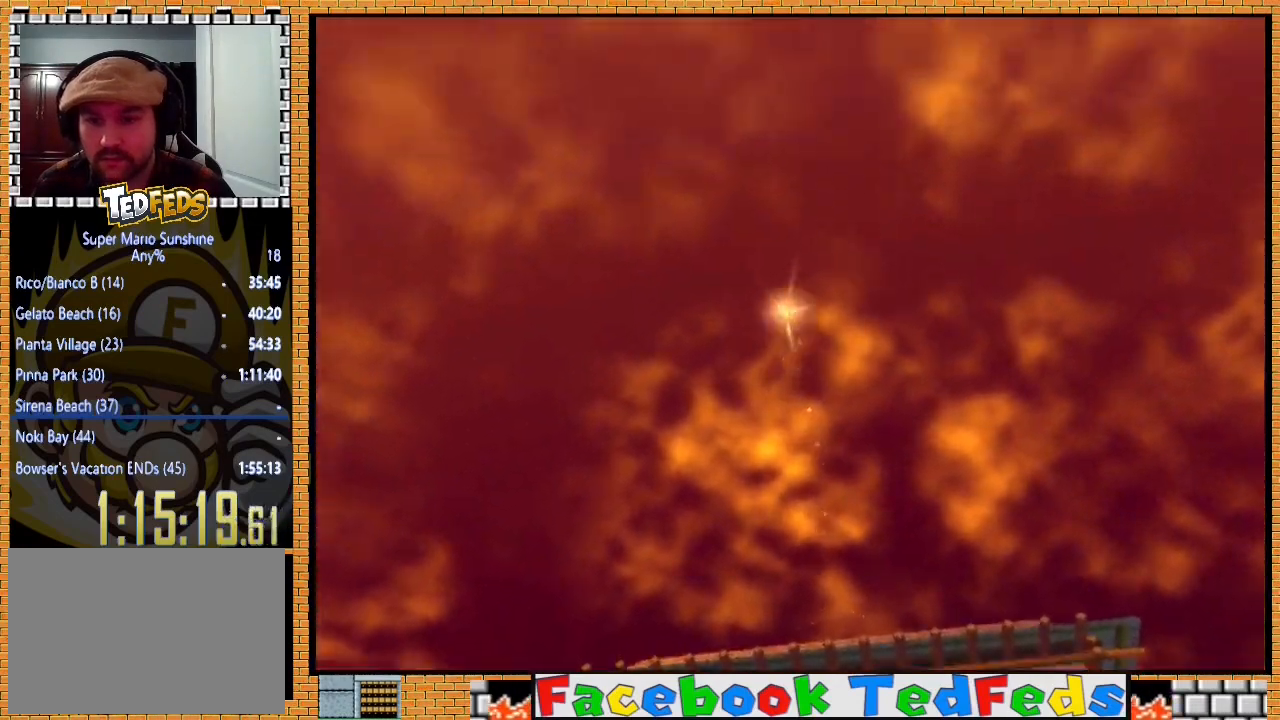
{"buttons": ["A", "X", "R2"], "left_stick": "center", "right_stick": "center", "events": [[33, "X", "down"], [133, "X", "up"], [167, "A", "up"], [200, "A", "down"], [233, "X", "down"], [367, "A", "up"], [367, "X", "up"], [400, "A", "down"], [433, "X", "down"]]}
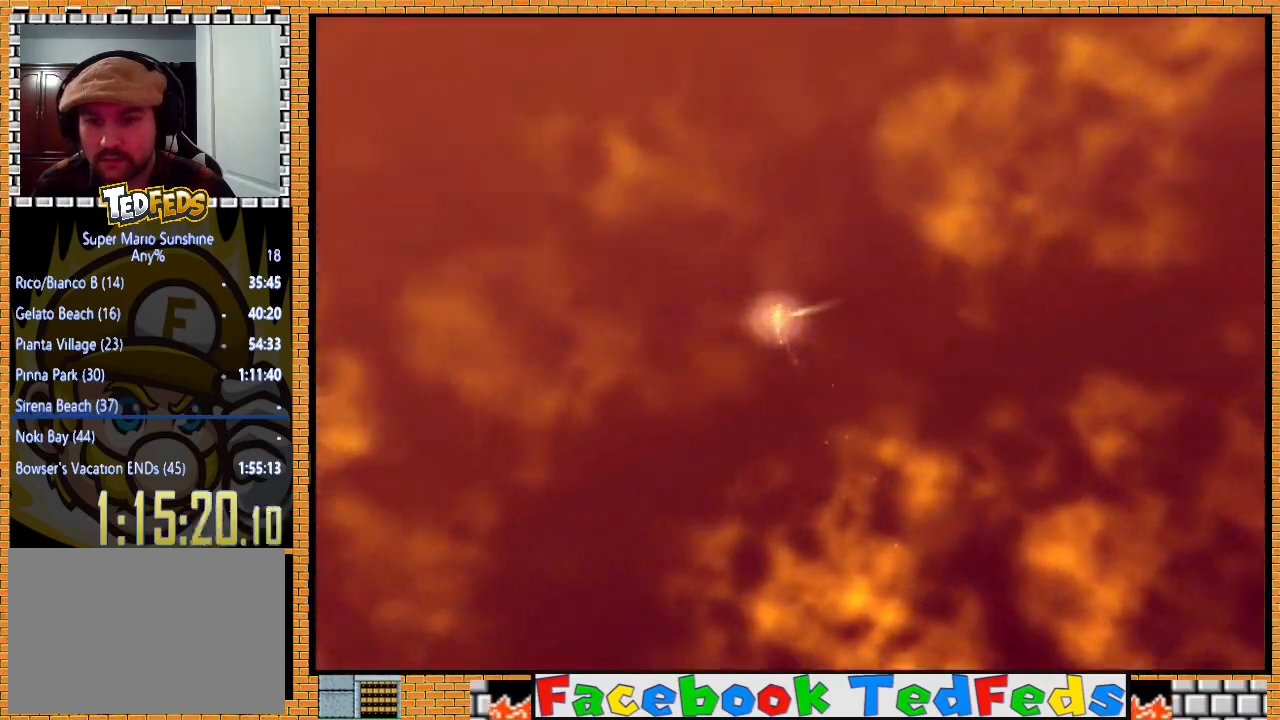
{"buttons": ["R2"], "left_stick": "center", "right_stick": "center", "events": [[67, "X", "up"], [100, "A", "up"], [133, "A", "down"], [167, "X", "down"], [267, "X", "up"], [300, "A", "up"]]}
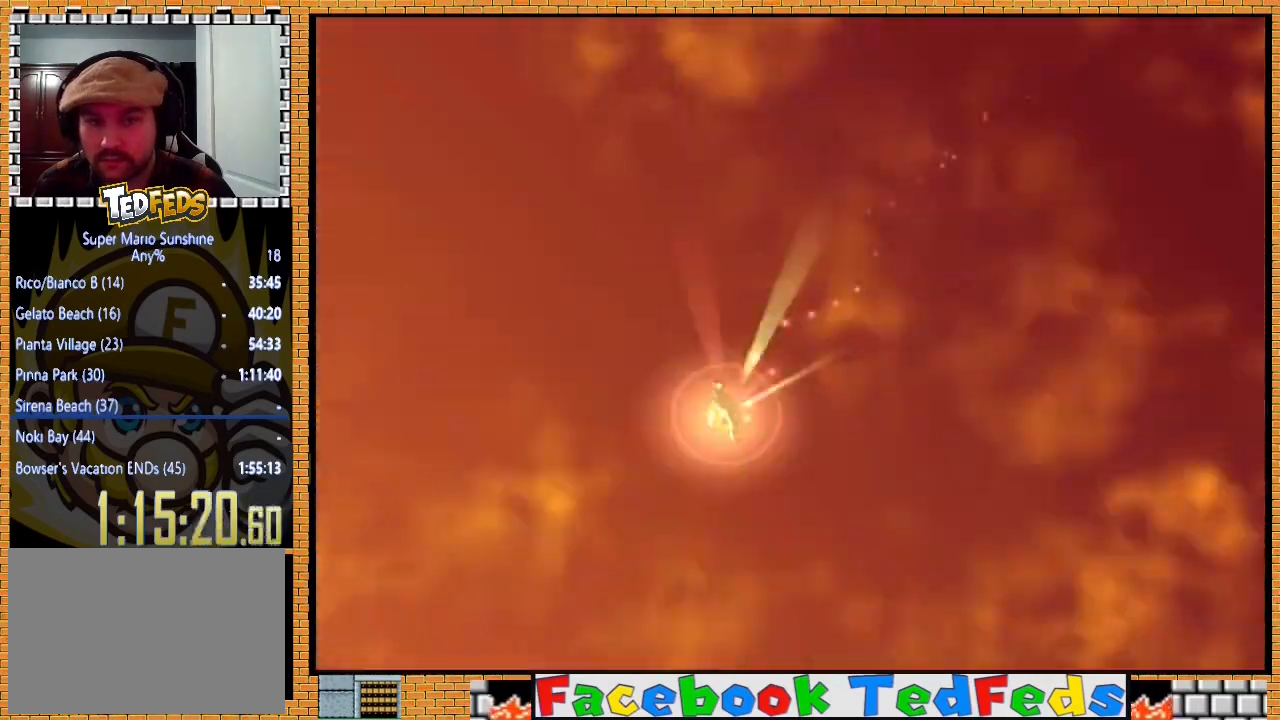
{"buttons": ["R2"], "left_stick": "center", "right_stick": "center", "events": []}
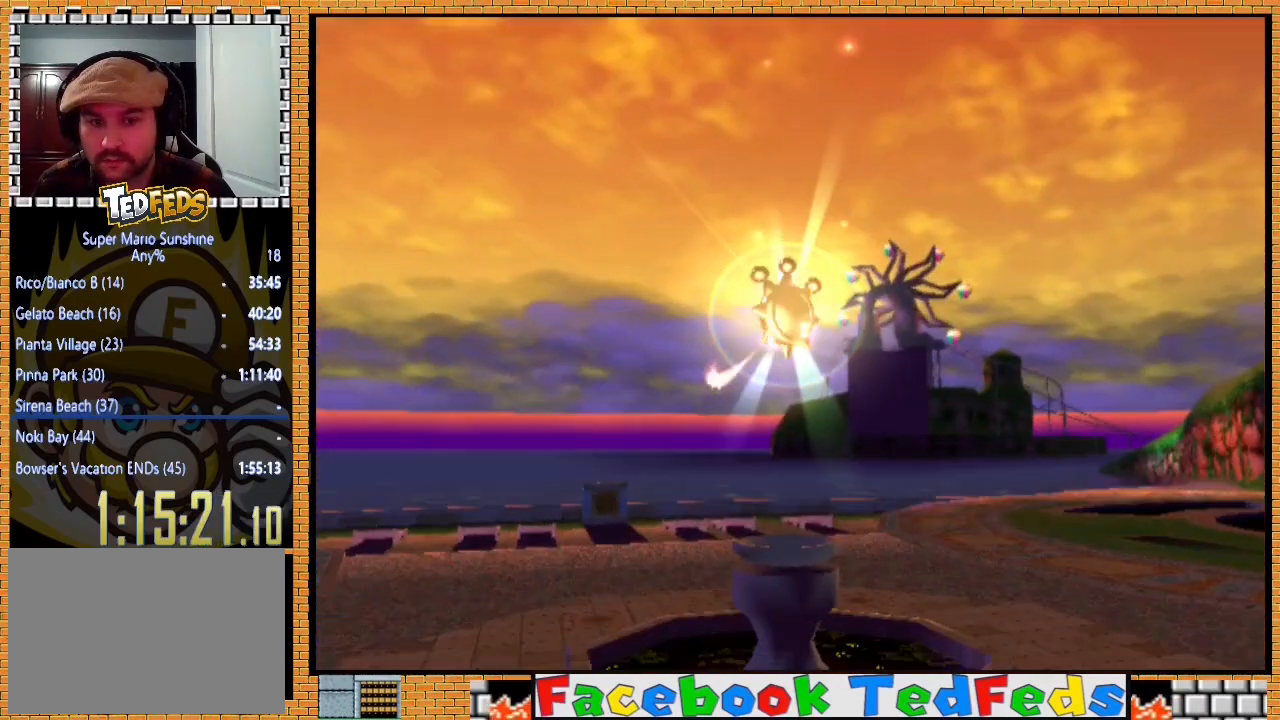
{"buttons": ["R2"], "left_stick": "center", "right_stick": "center", "events": []}
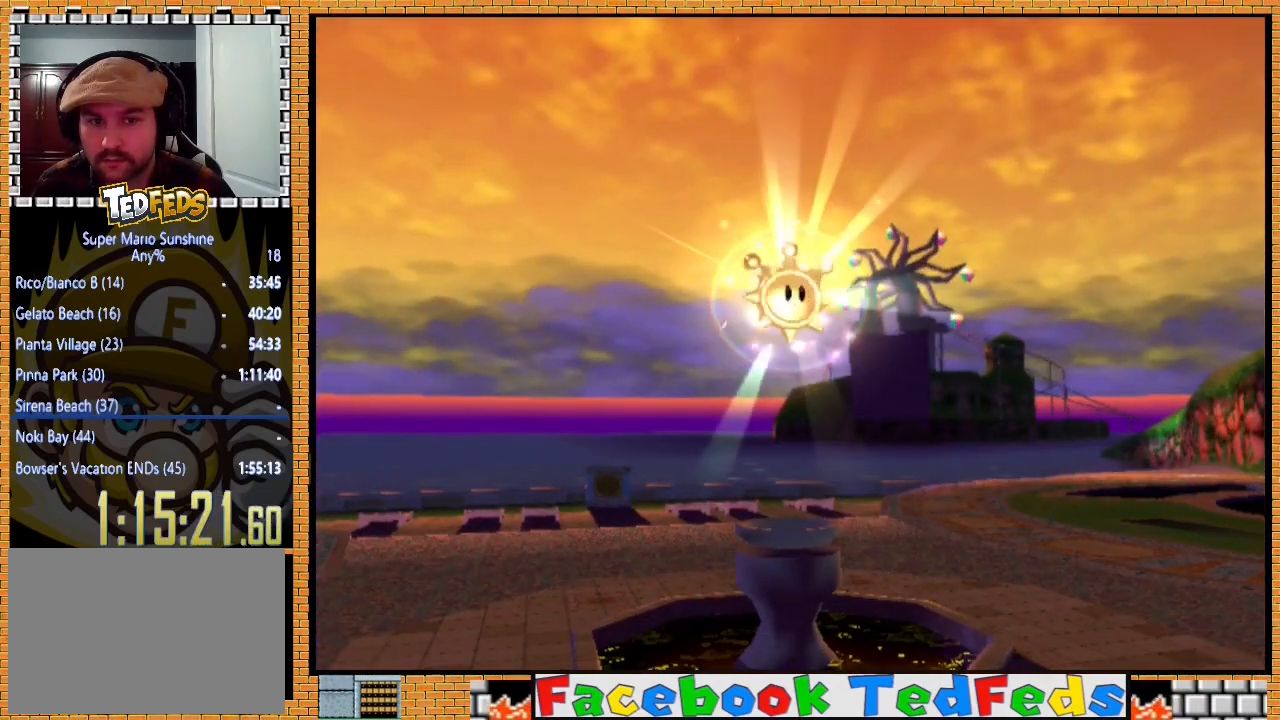
{"buttons": ["R2"], "left_stick": "center", "right_stick": "center", "events": []}
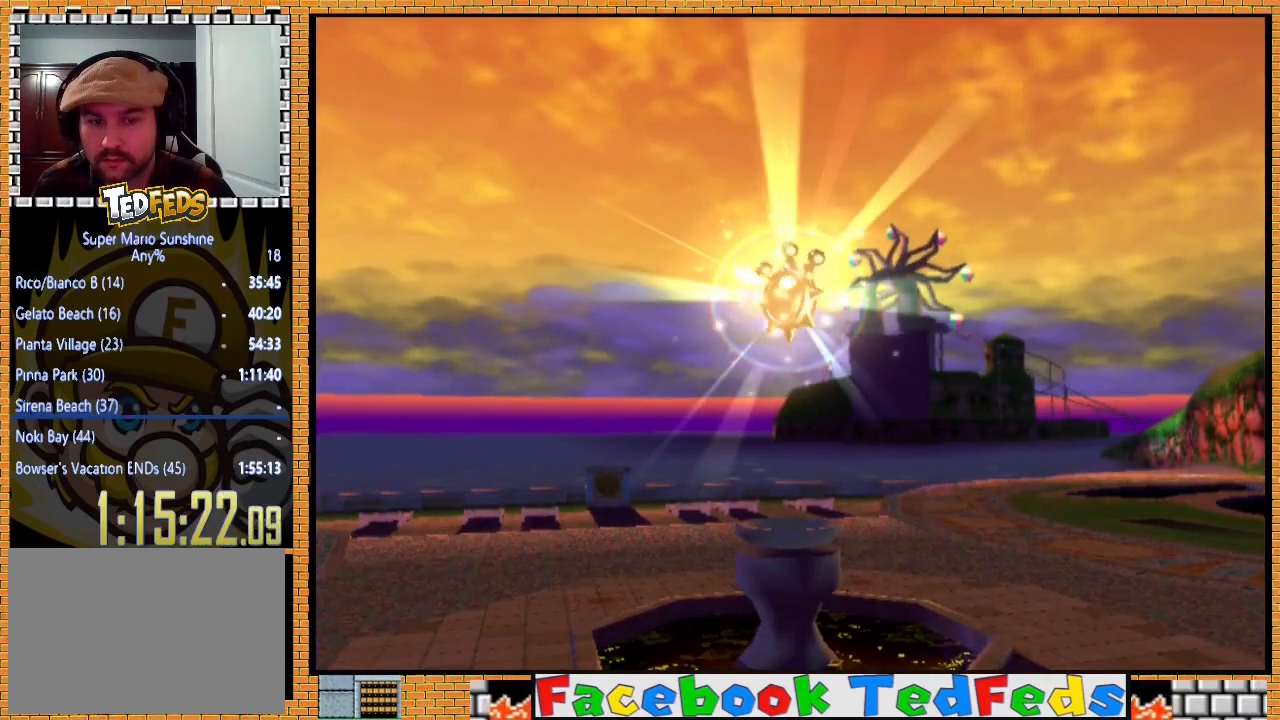
{"buttons": ["R2"], "left_stick": "center", "right_stick": "center", "events": []}
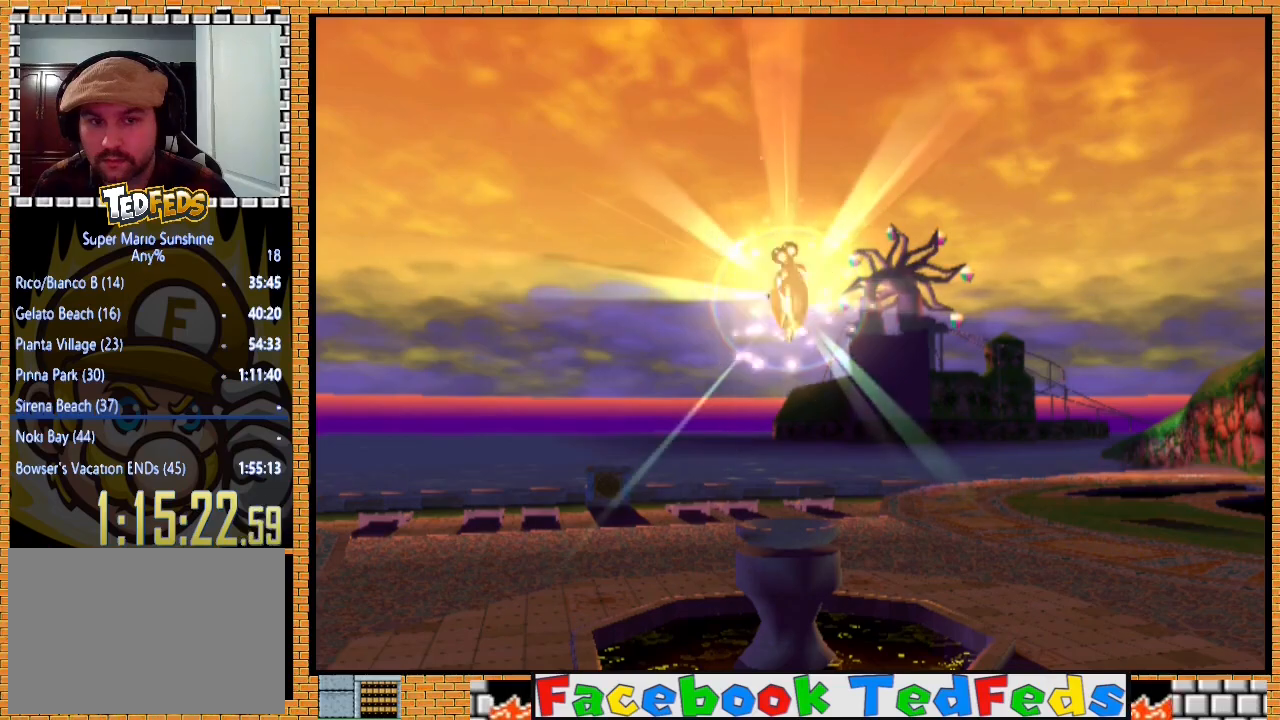
{"buttons": ["R2"], "left_stick": "center", "right_stick": "center", "events": []}
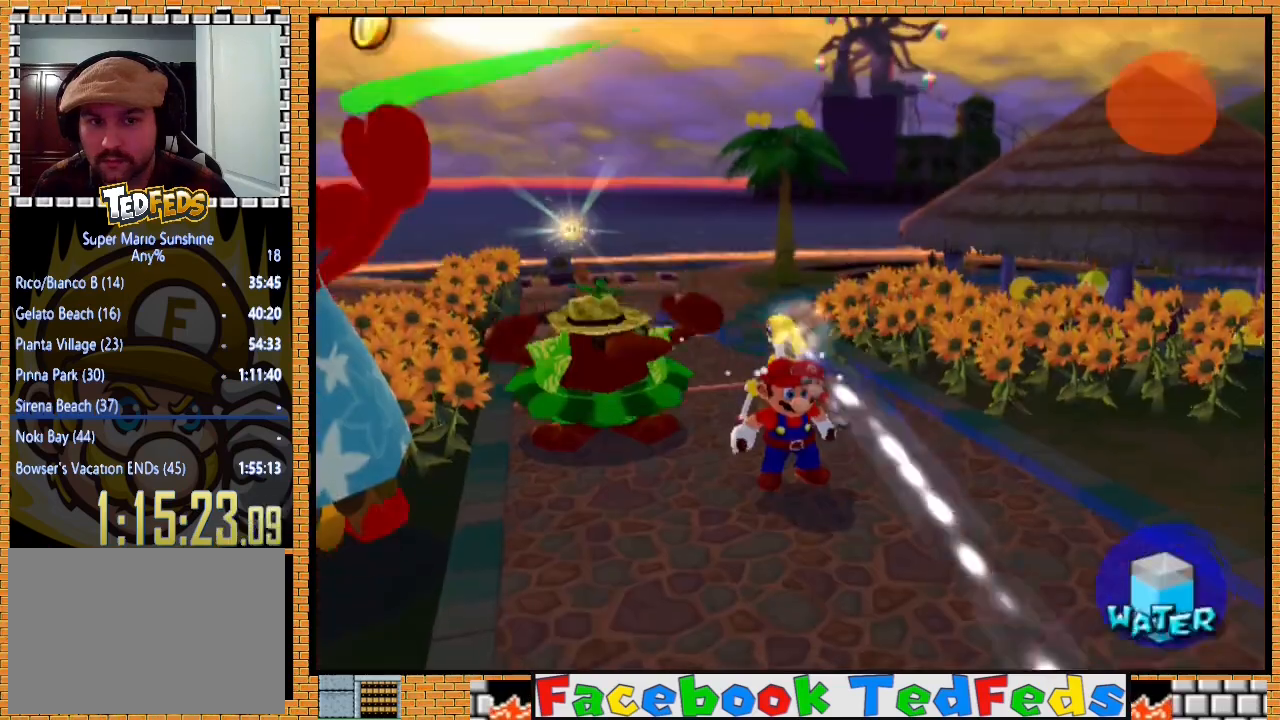
{"buttons": [], "left_stick": "up", "right_stick": "center", "events": [[233, "R2", "up"], [333, "left_stick", "up"]]}
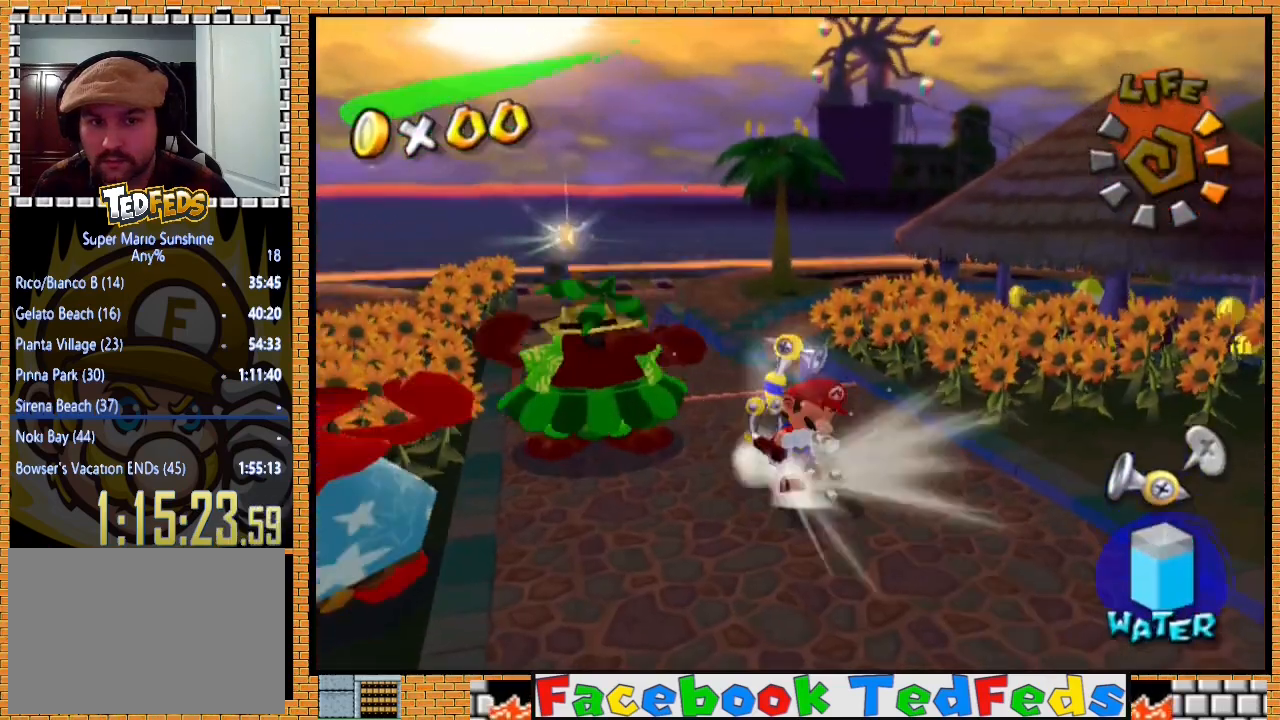
{"buttons": ["A", "X"], "left_stick": "up", "right_stick": "center", "events": [[333, "A", "down"], [333, "X", "down"]]}
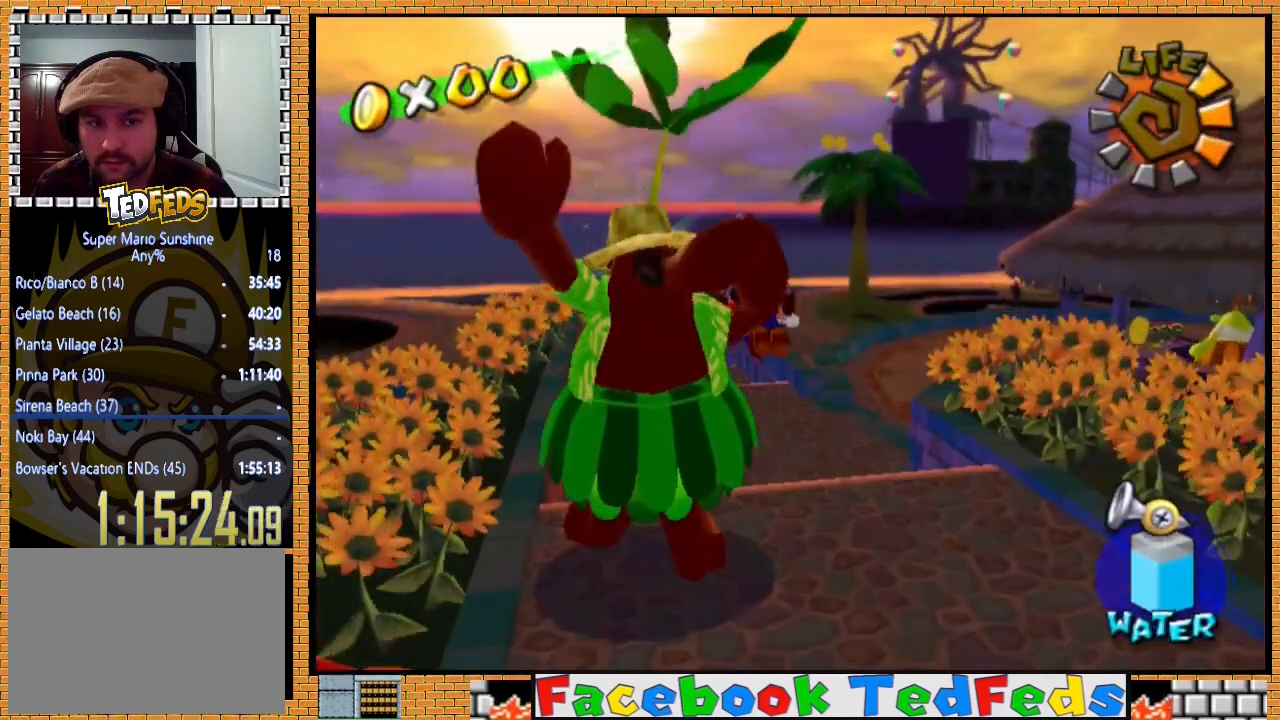
{"buttons": ["A", "X"], "left_stick": "up-right", "right_stick": "center", "events": [[300, "left_stick", "up-right"]]}
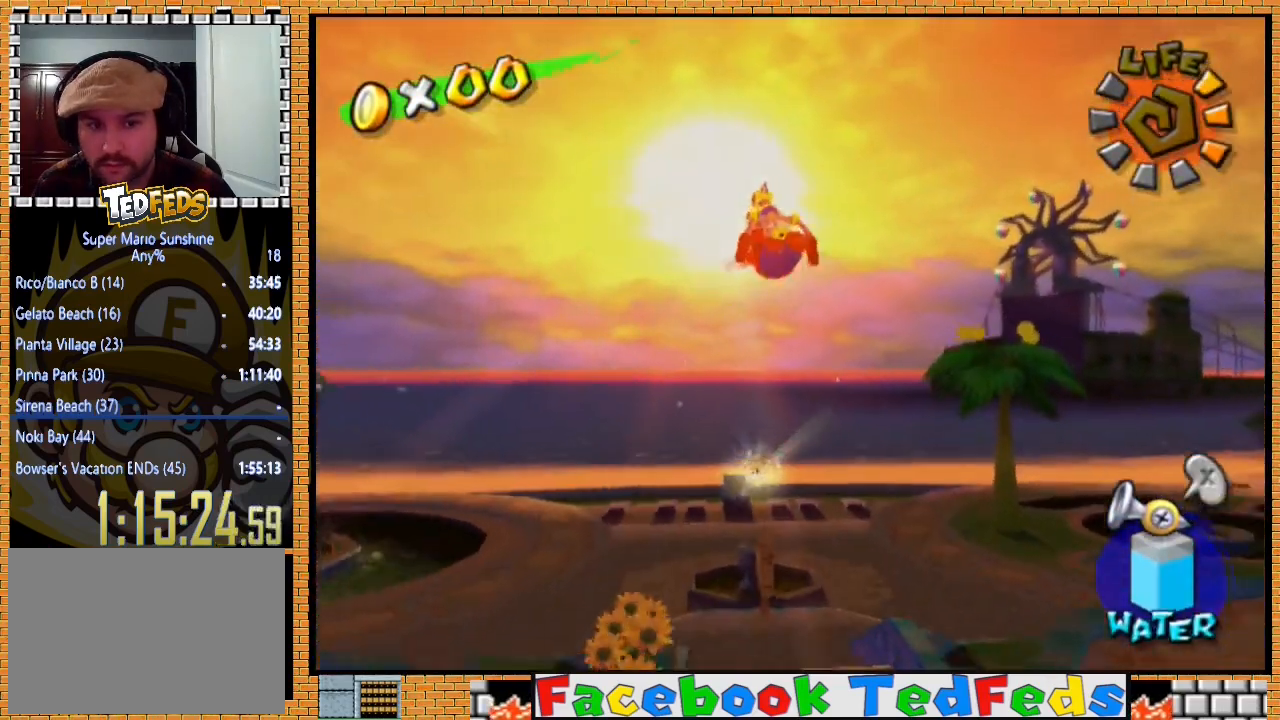
{"buttons": [], "left_stick": "up-right", "right_stick": "center", "events": [[133, "X", "up"], [200, "A", "up"]]}
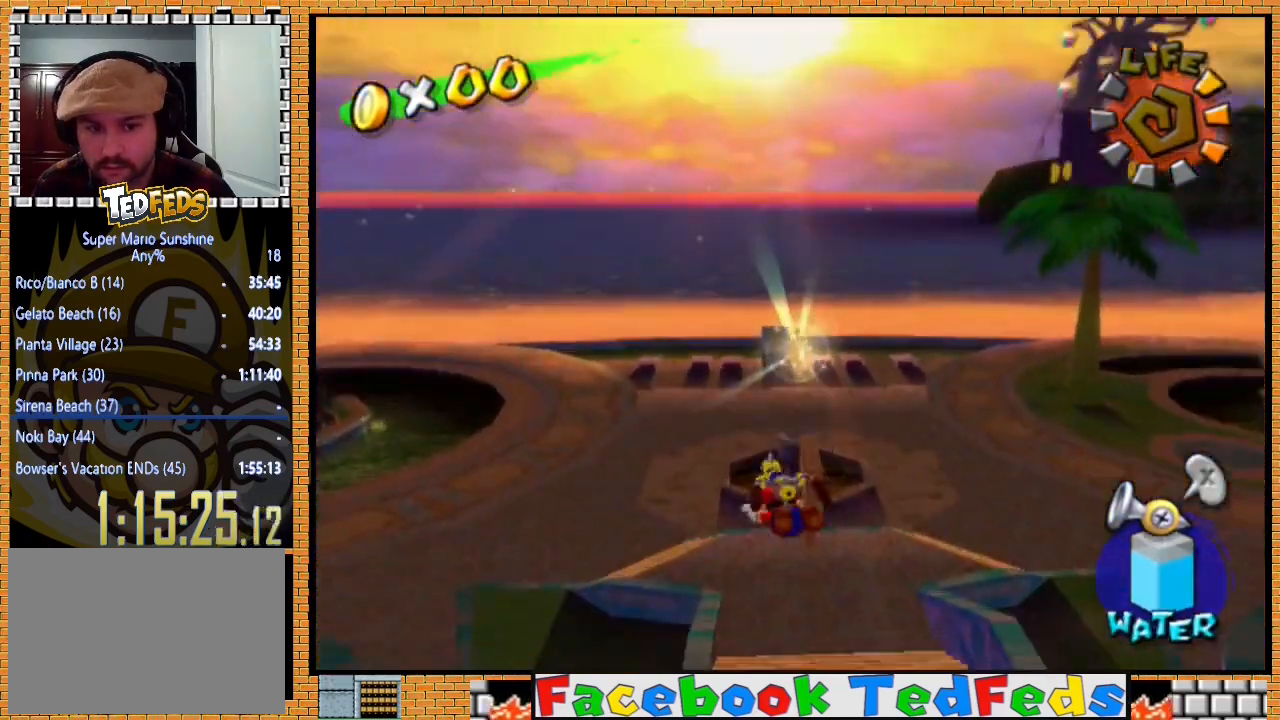
{"buttons": [], "left_stick": "right", "right_stick": "center", "events": [[33, "left_stick", "up-left"], [167, "A", "down"], [233, "left_stick", "up-right"], [300, "A", "up"], [500, "left_stick", "right"]]}
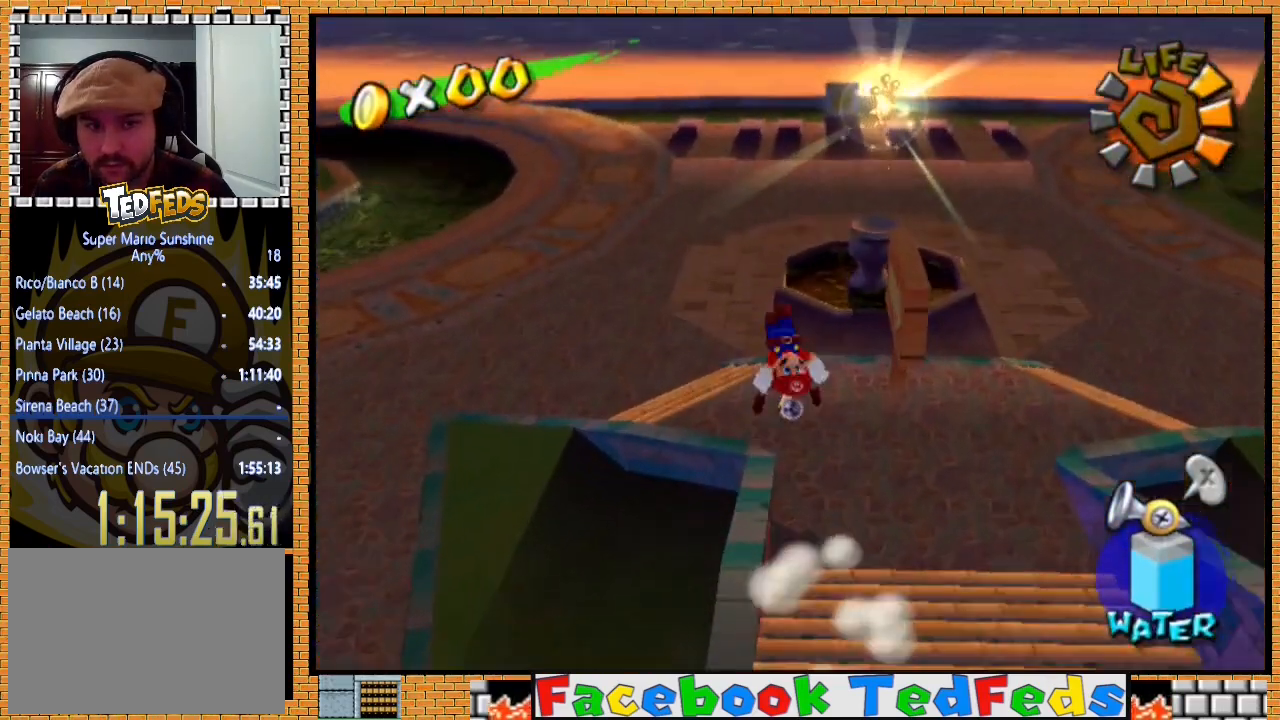
{"buttons": [], "left_stick": "down-left", "right_stick": "center", "events": [[233, "left_stick", "up"], [467, "left_stick", "down-left"]]}
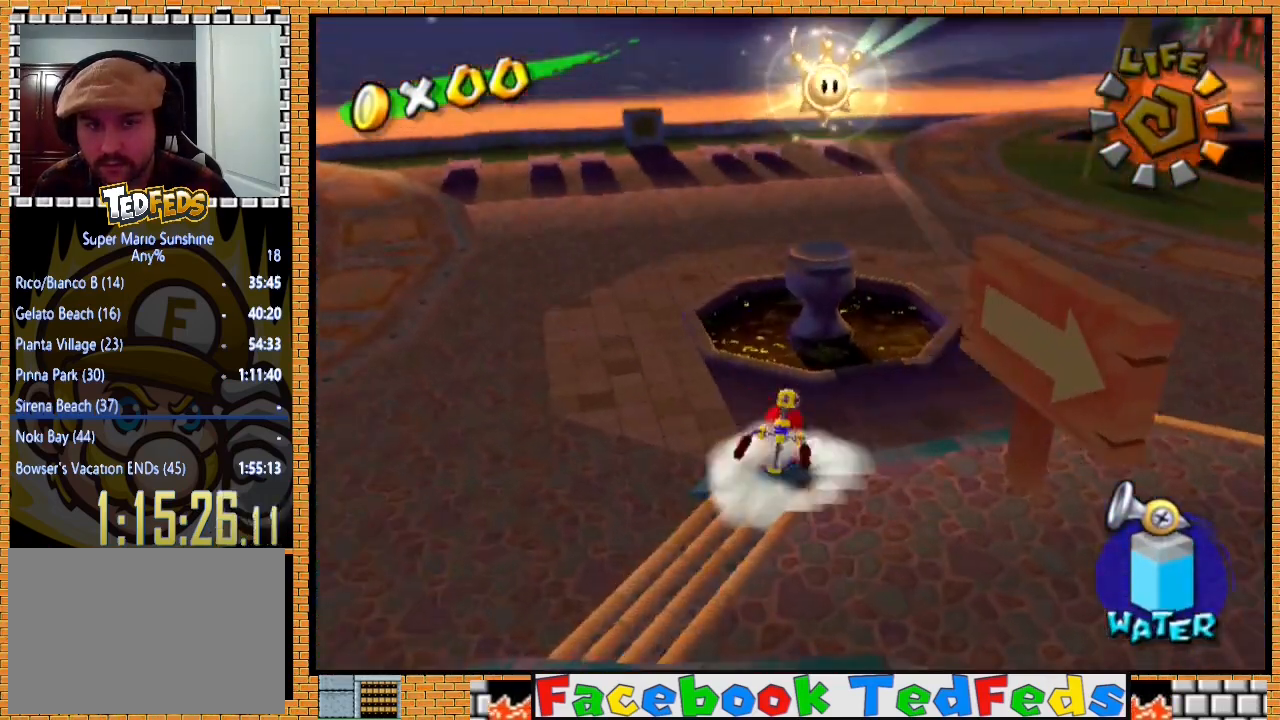
{"buttons": [], "left_stick": "up-right", "right_stick": "center", "events": [[33, "left_stick", "down-right"], [133, "left_stick", "up"], [333, "left_stick", "up-right"], [367, "A", "down"], [400, "X", "down"], [500, "A", "up"], [500, "X", "up"]]}